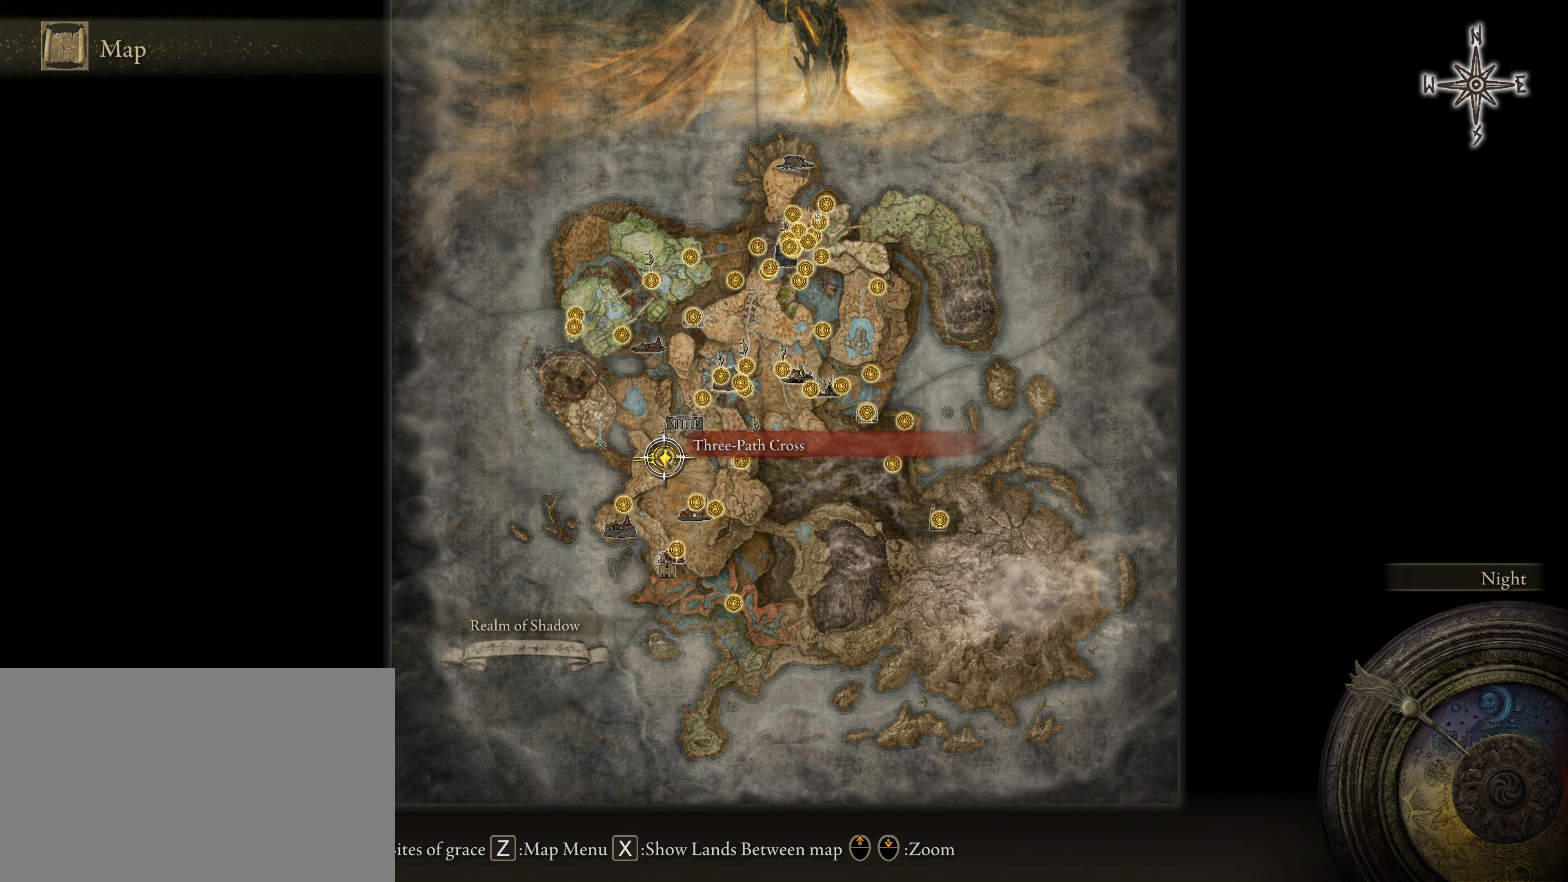
Gameplay with keyboard and mouse; each line is a JSON object with the keys and mouse buttons held at the frame after it. "events" lists presses ("down") and releases ("up") of "1", "2", "3", "4", "5", "a", "alt", "c", "caps_lock", "ctrl", "d", "e", "f", "g", "q", "r", "s", "shift", "t", "tab", "v", "w", "x", "z", "mouse_left", "mouse_wheel" and "mouse_right" between this image and that frame as [ms after this image, input, new state], when the widget could be followed in between. "mouse_left", "mouse_wheel", "mouse_right" = the "left", "wheel", "right" buttons of the "mouse" list. No other keys are recorded. "wheel" means that the mouse wheel is clicked or scrolled. Not read: mouse_move.
{"keys": [], "mouse": [], "events": [[400, "mouse_wheel", "down"], [450, "mouse_wheel", "up"]]}
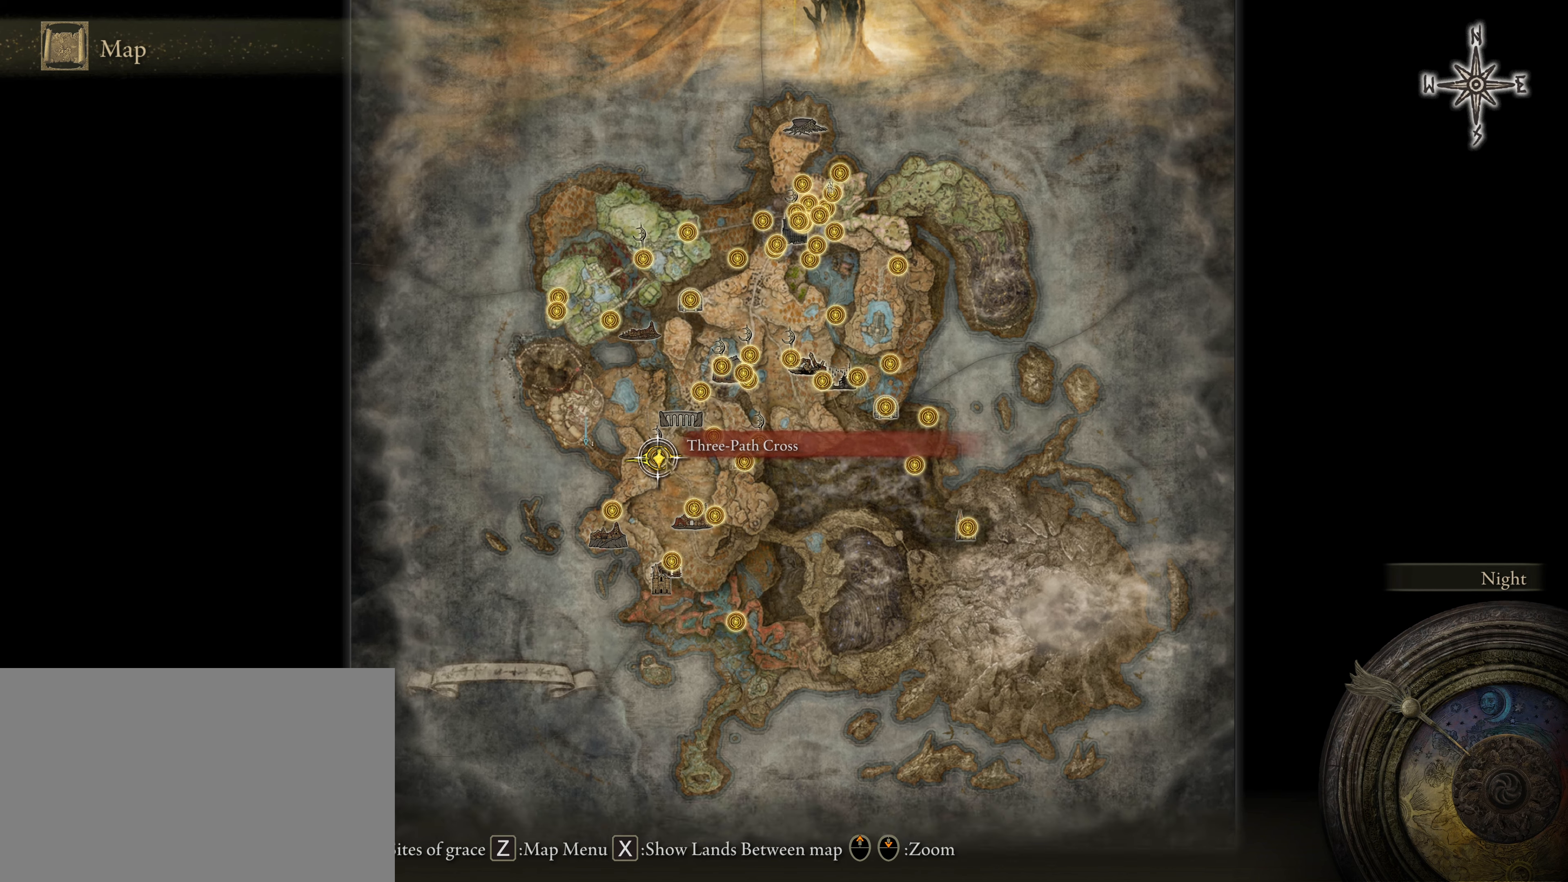
{"keys": [], "mouse": [], "events": []}
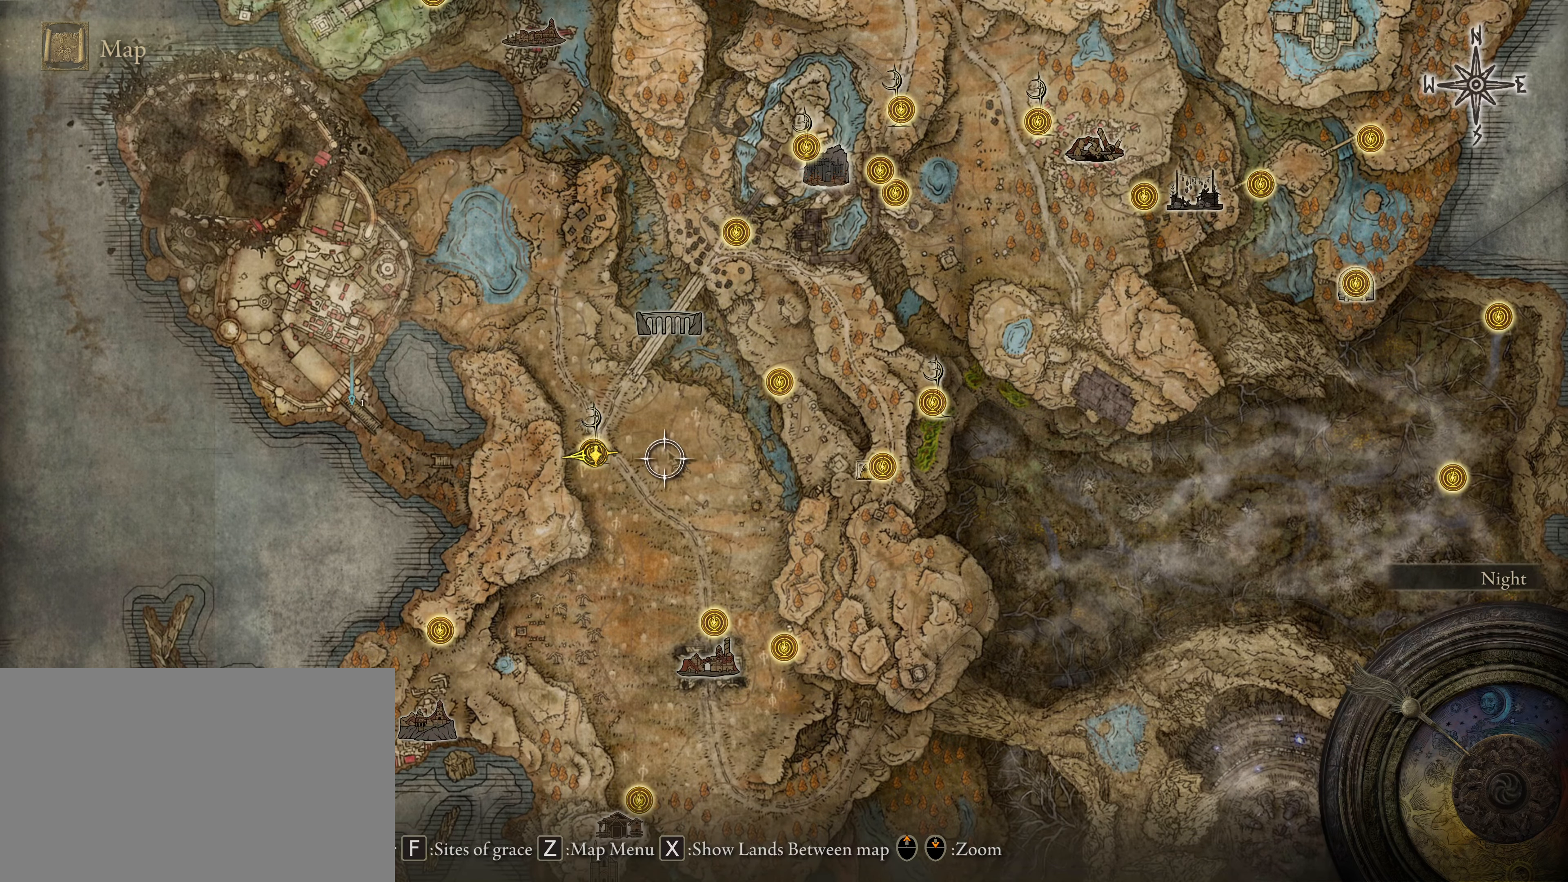
{"keys": [], "mouse": [], "events": []}
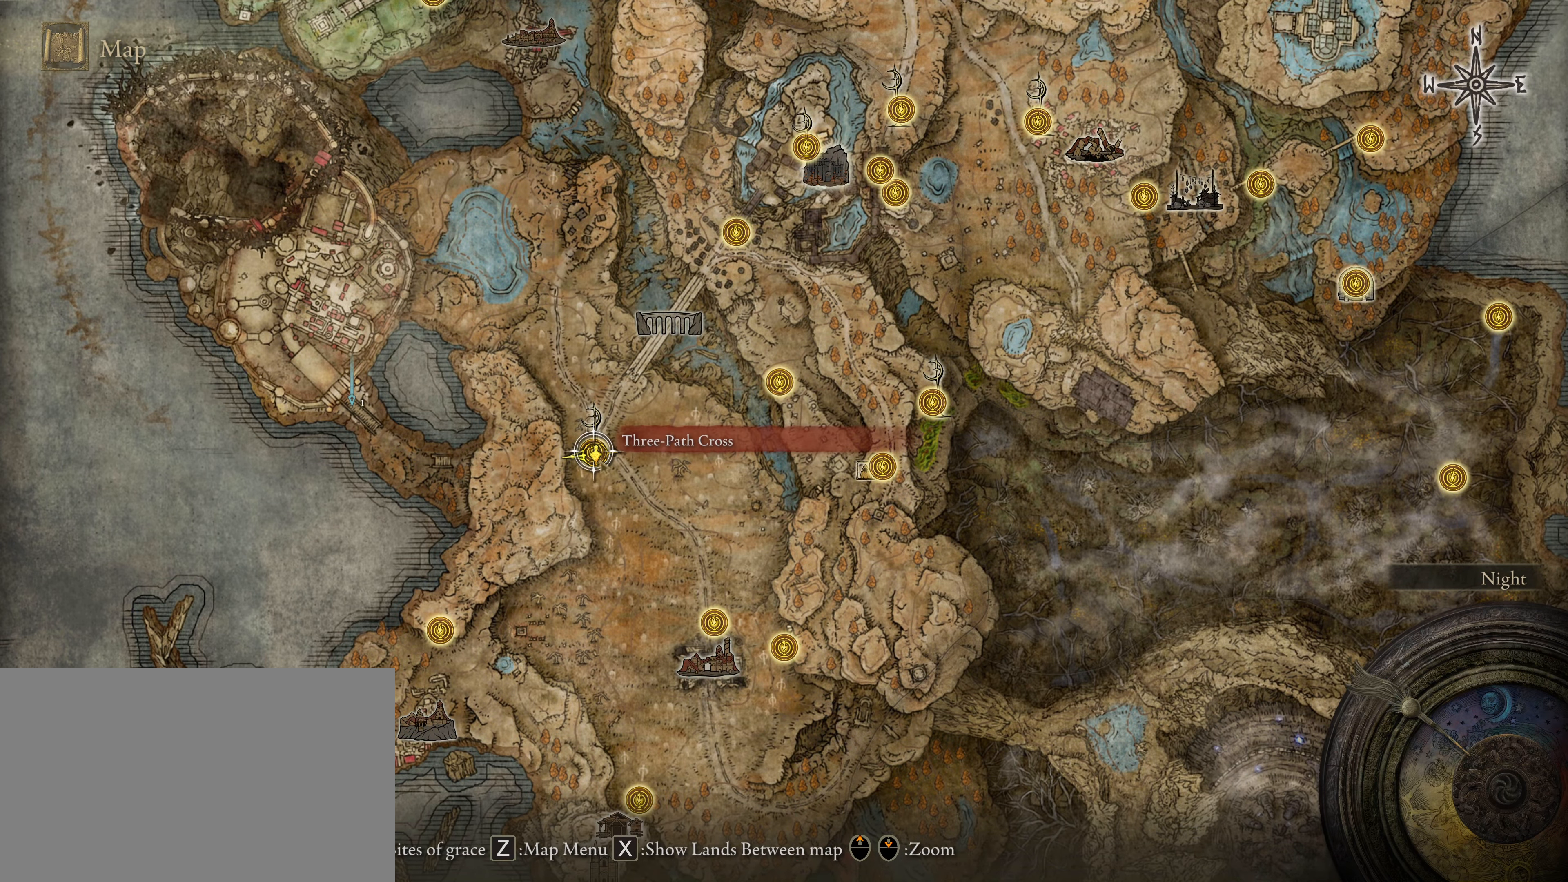
{"keys": [], "mouse": [], "events": []}
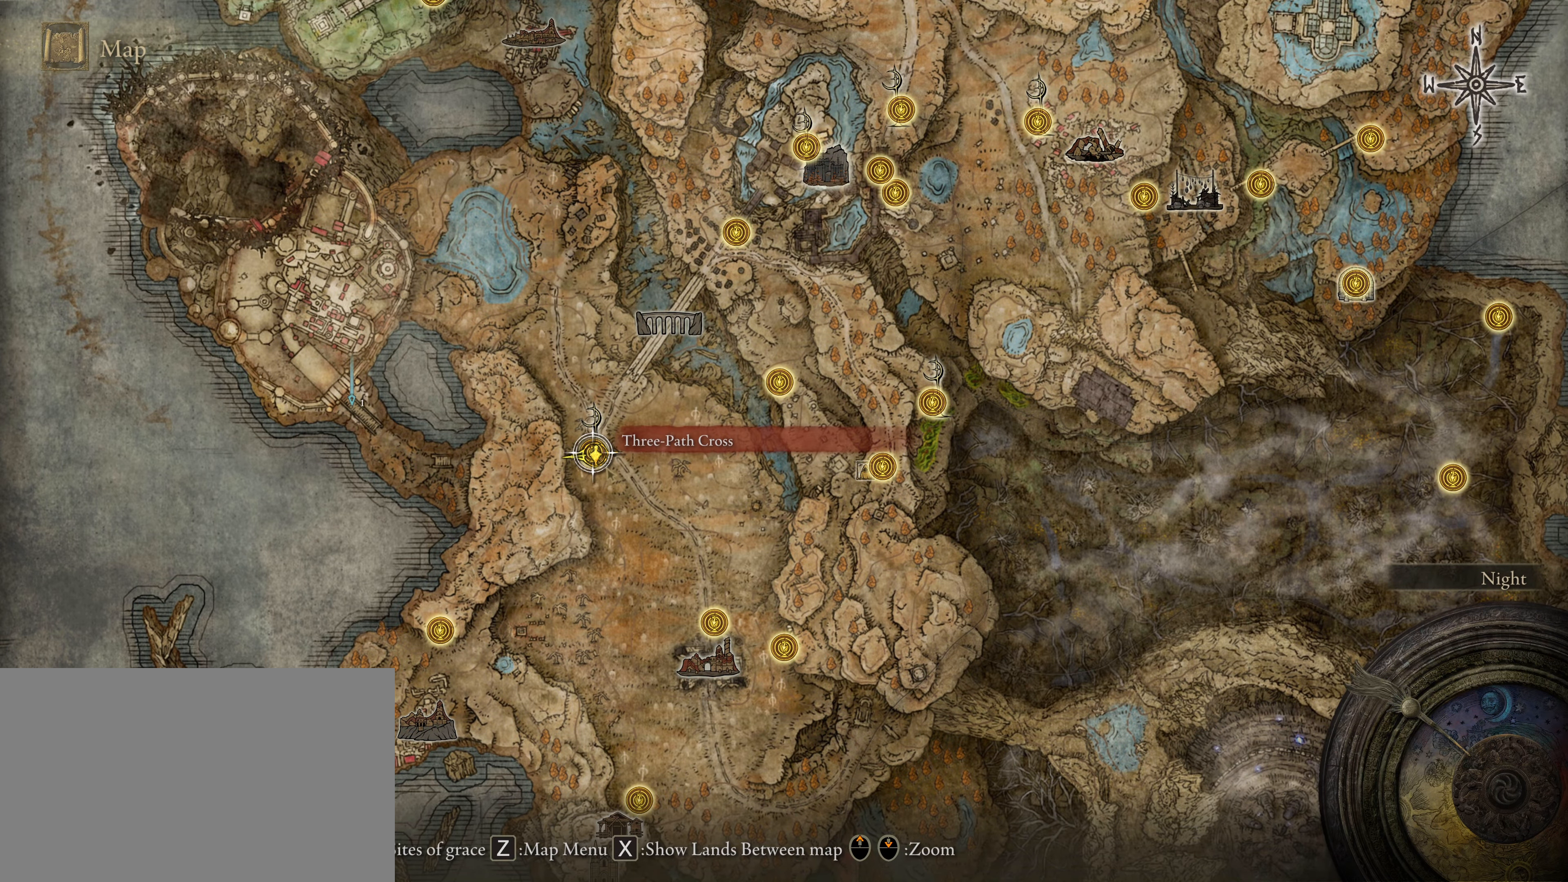
{"keys": [], "mouse": [], "events": []}
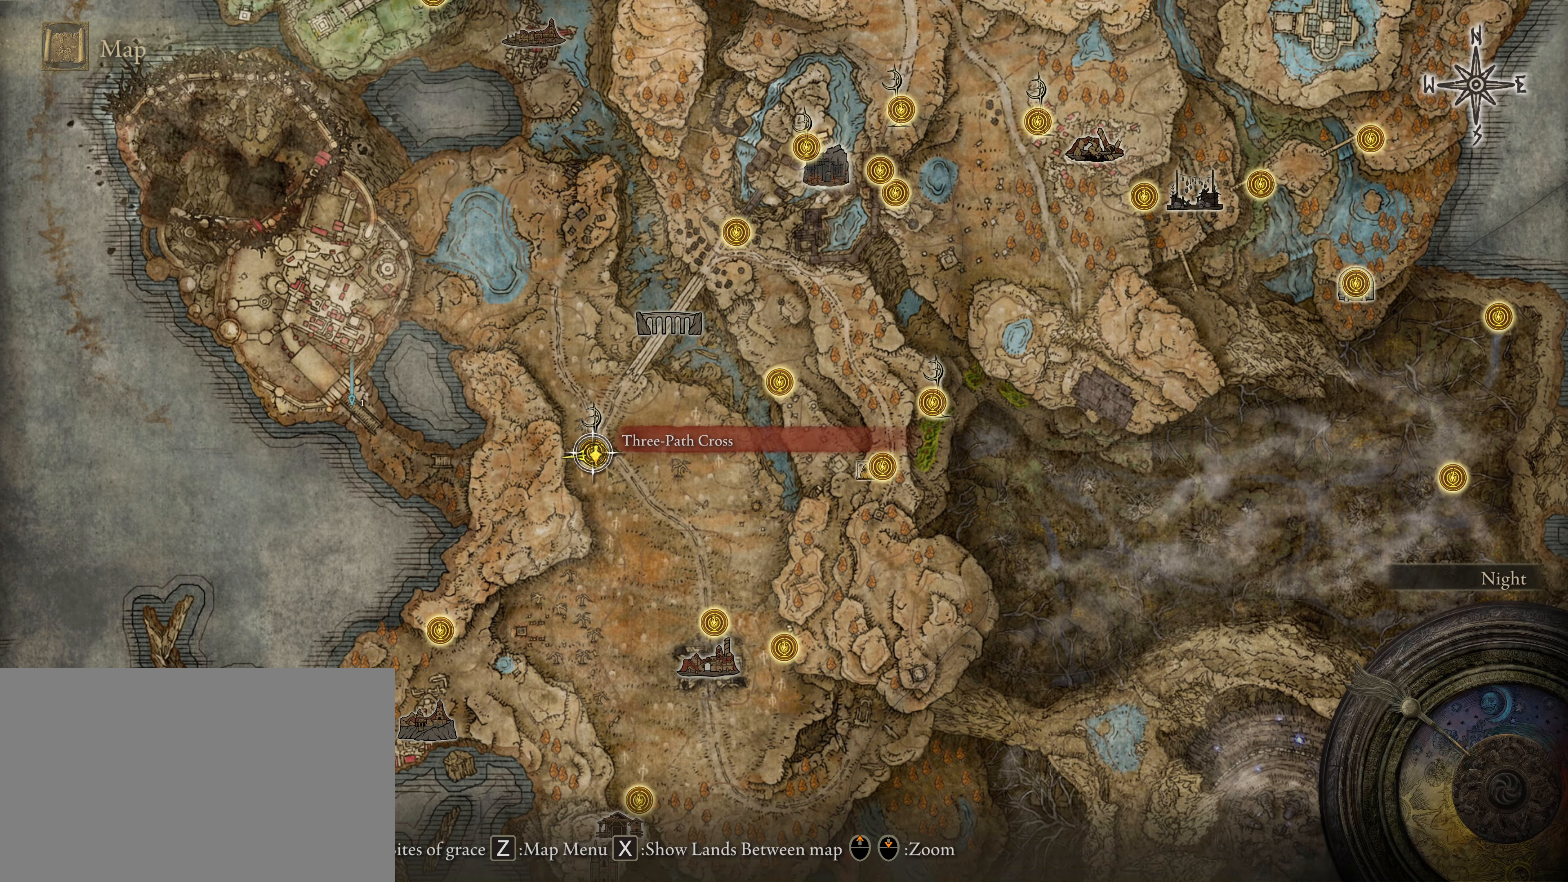
{"keys": [], "mouse": [], "events": []}
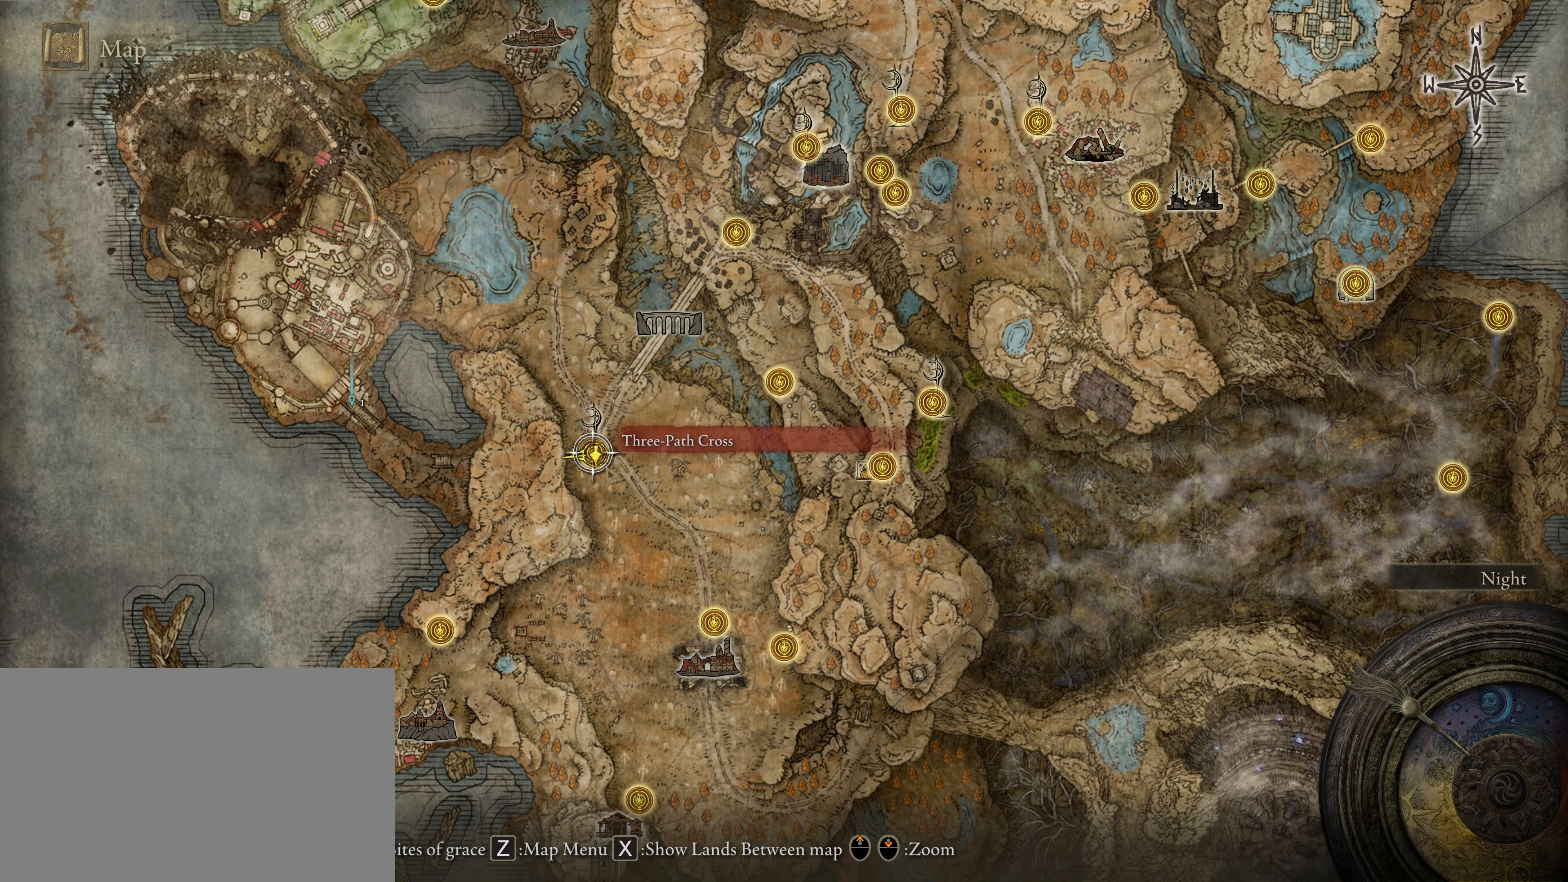
{"keys": [], "mouse": [], "events": []}
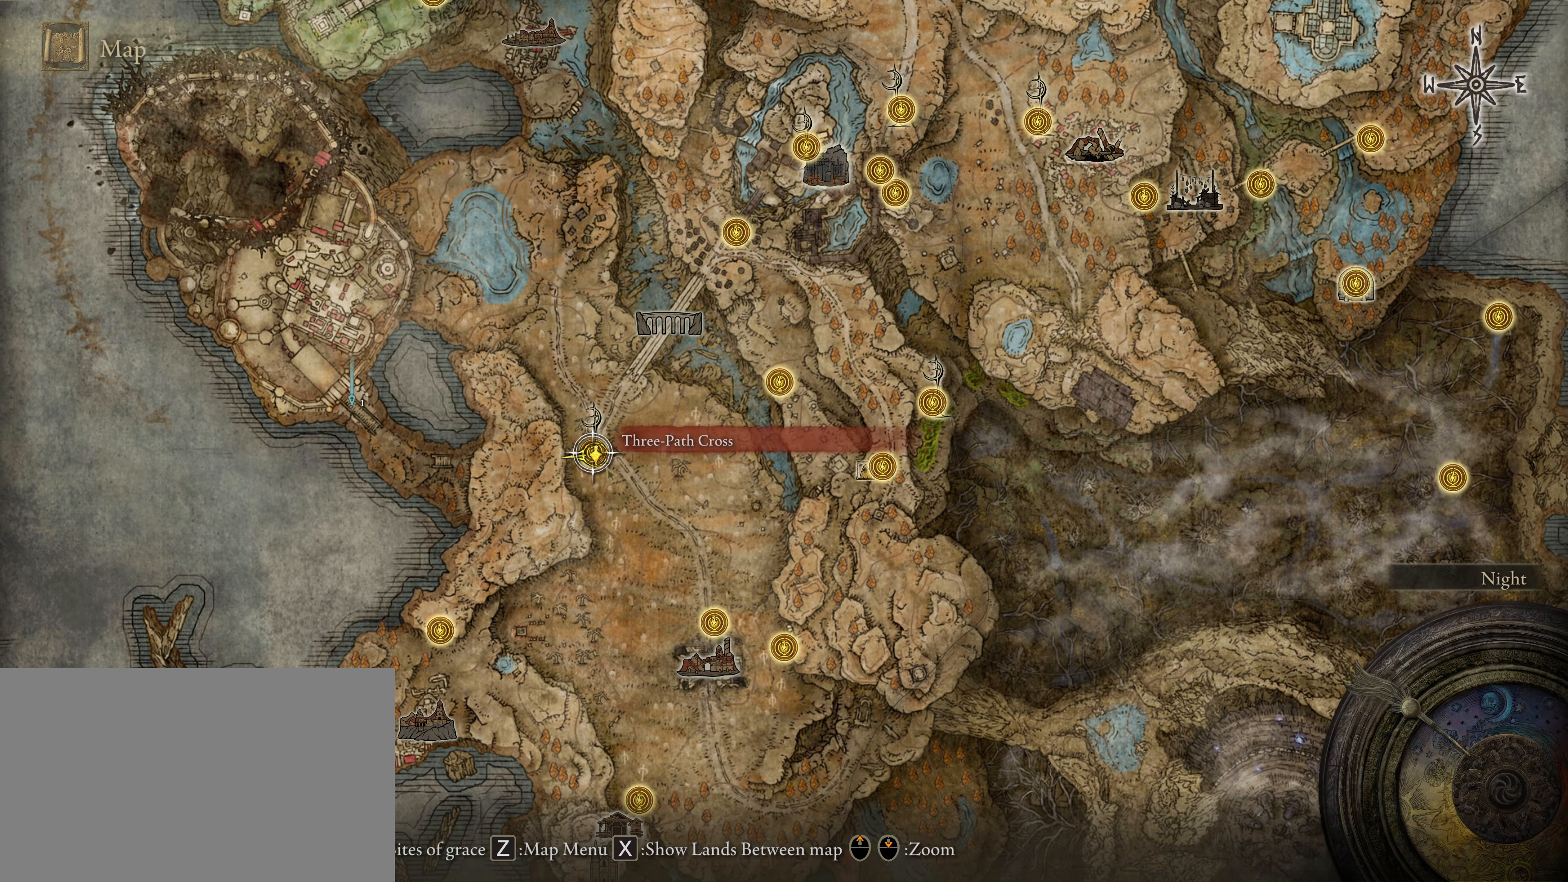
{"keys": [], "mouse": [], "events": []}
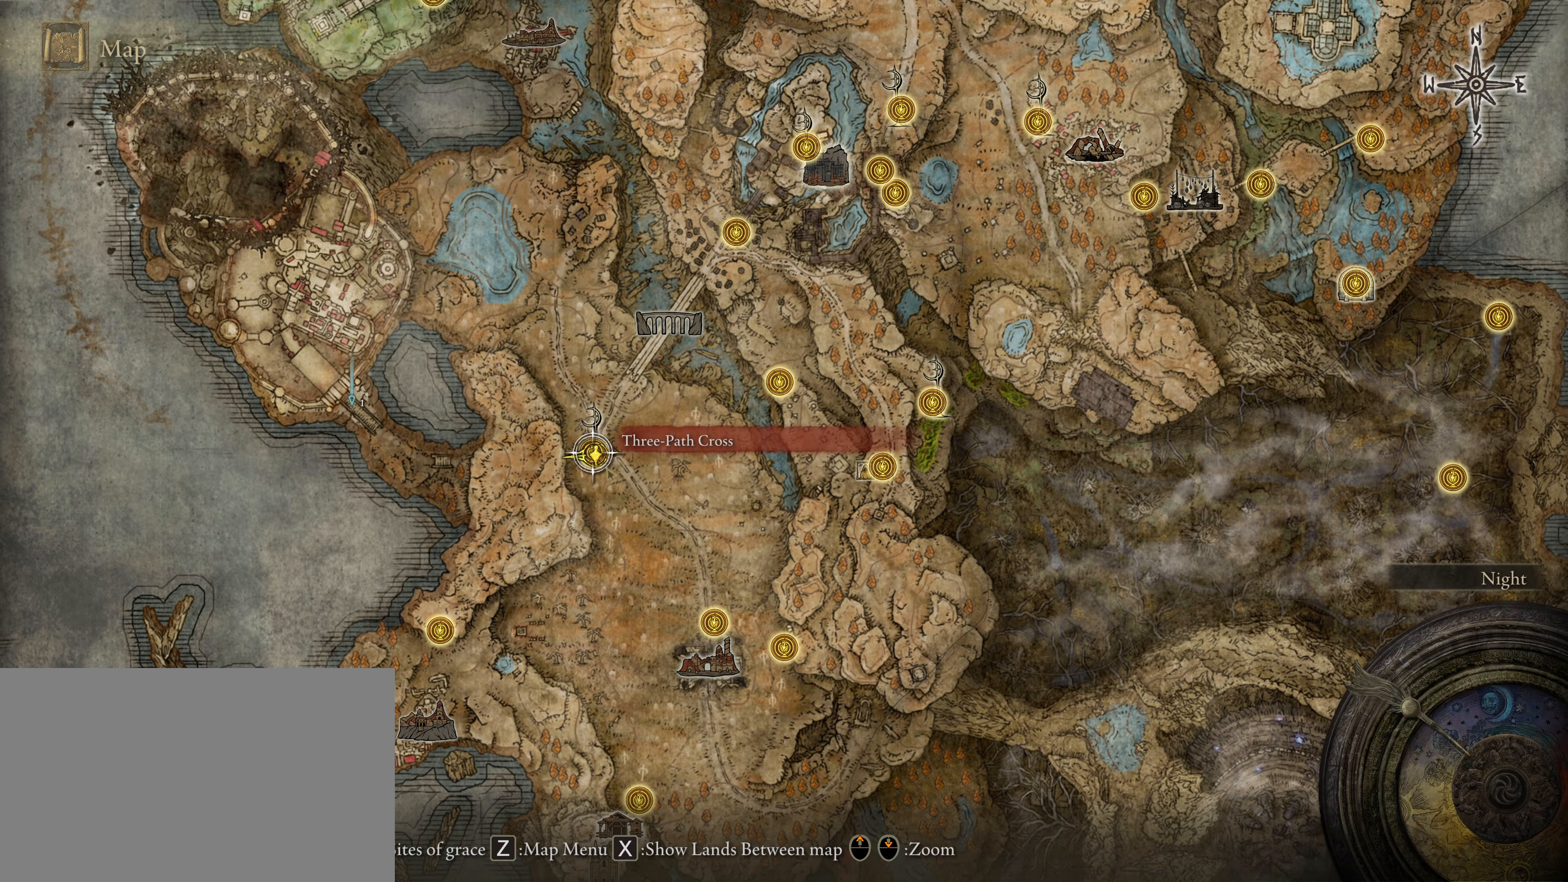
{"keys": [], "mouse": [], "events": []}
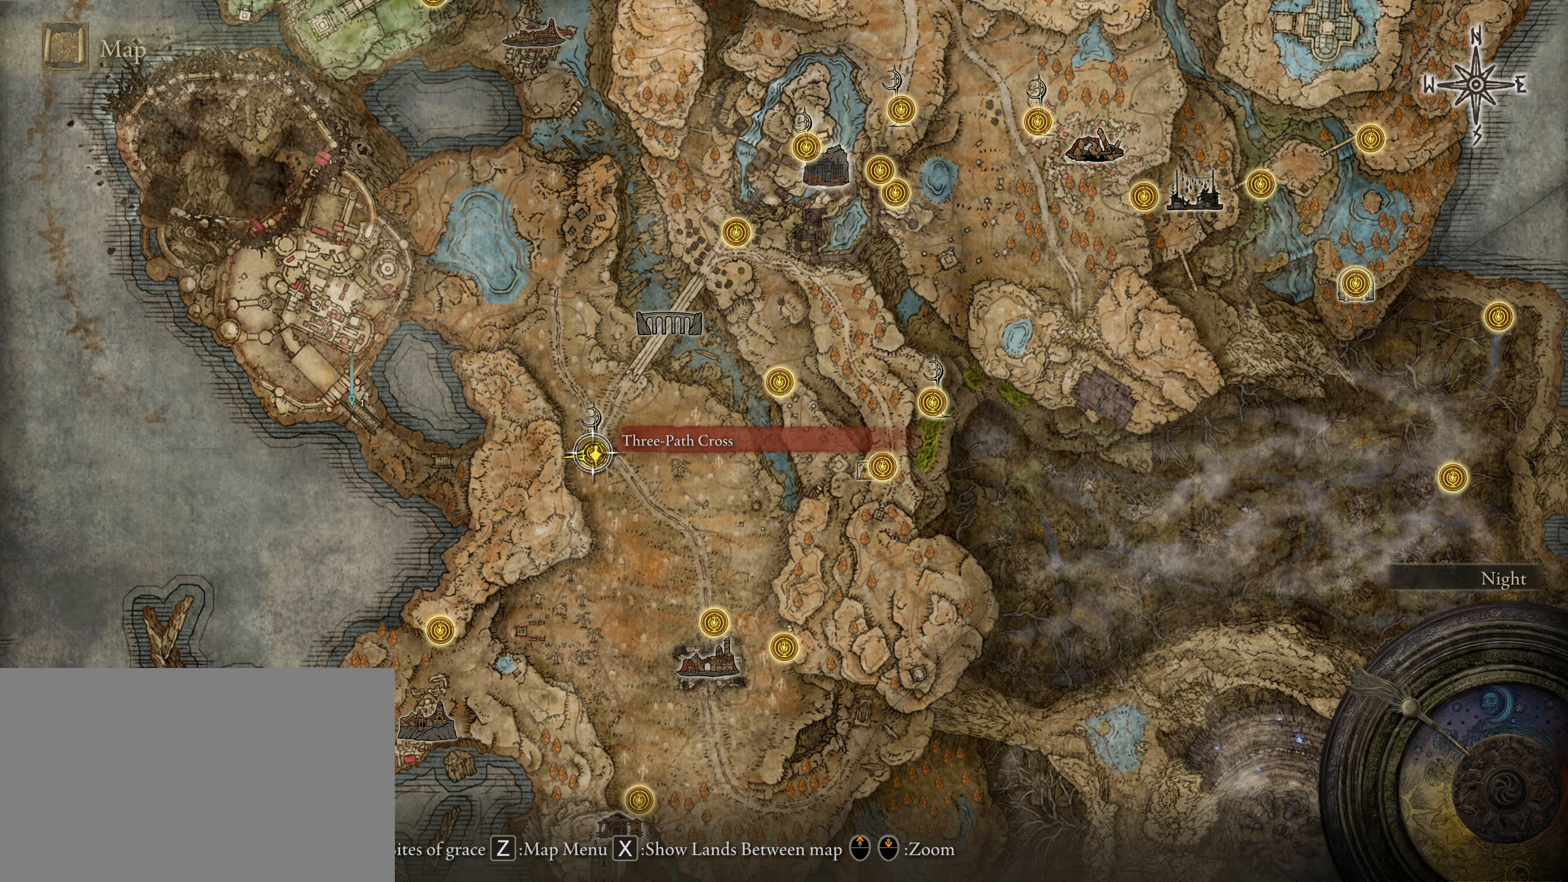
{"keys": [], "mouse": [], "events": []}
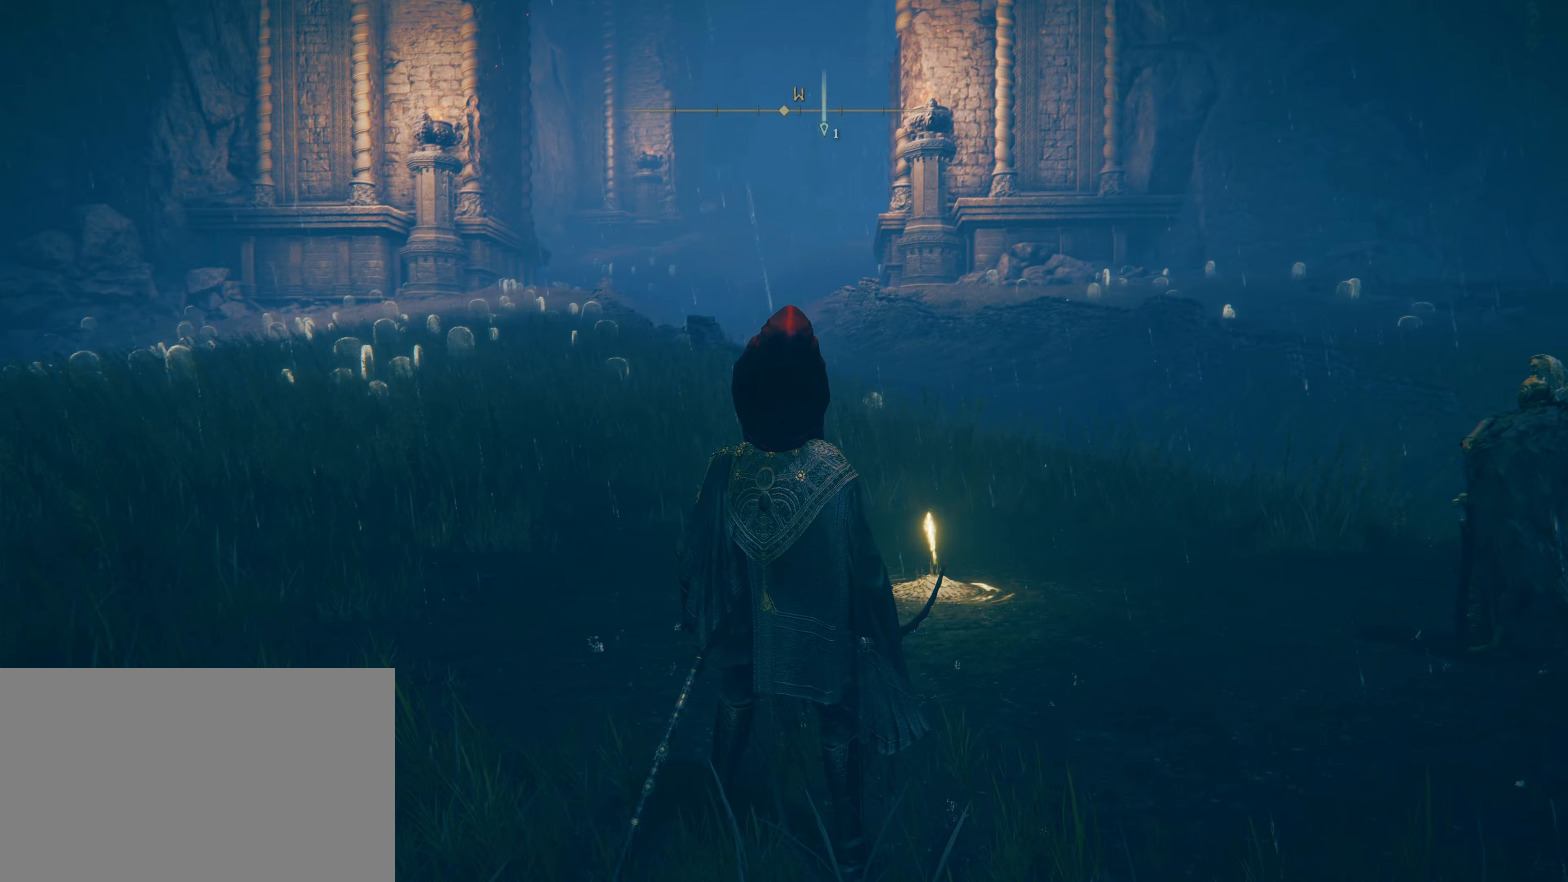
{"keys": ["shift", "w"], "mouse": [], "events": [[67, "w", "down"], [117, "shift", "down"]]}
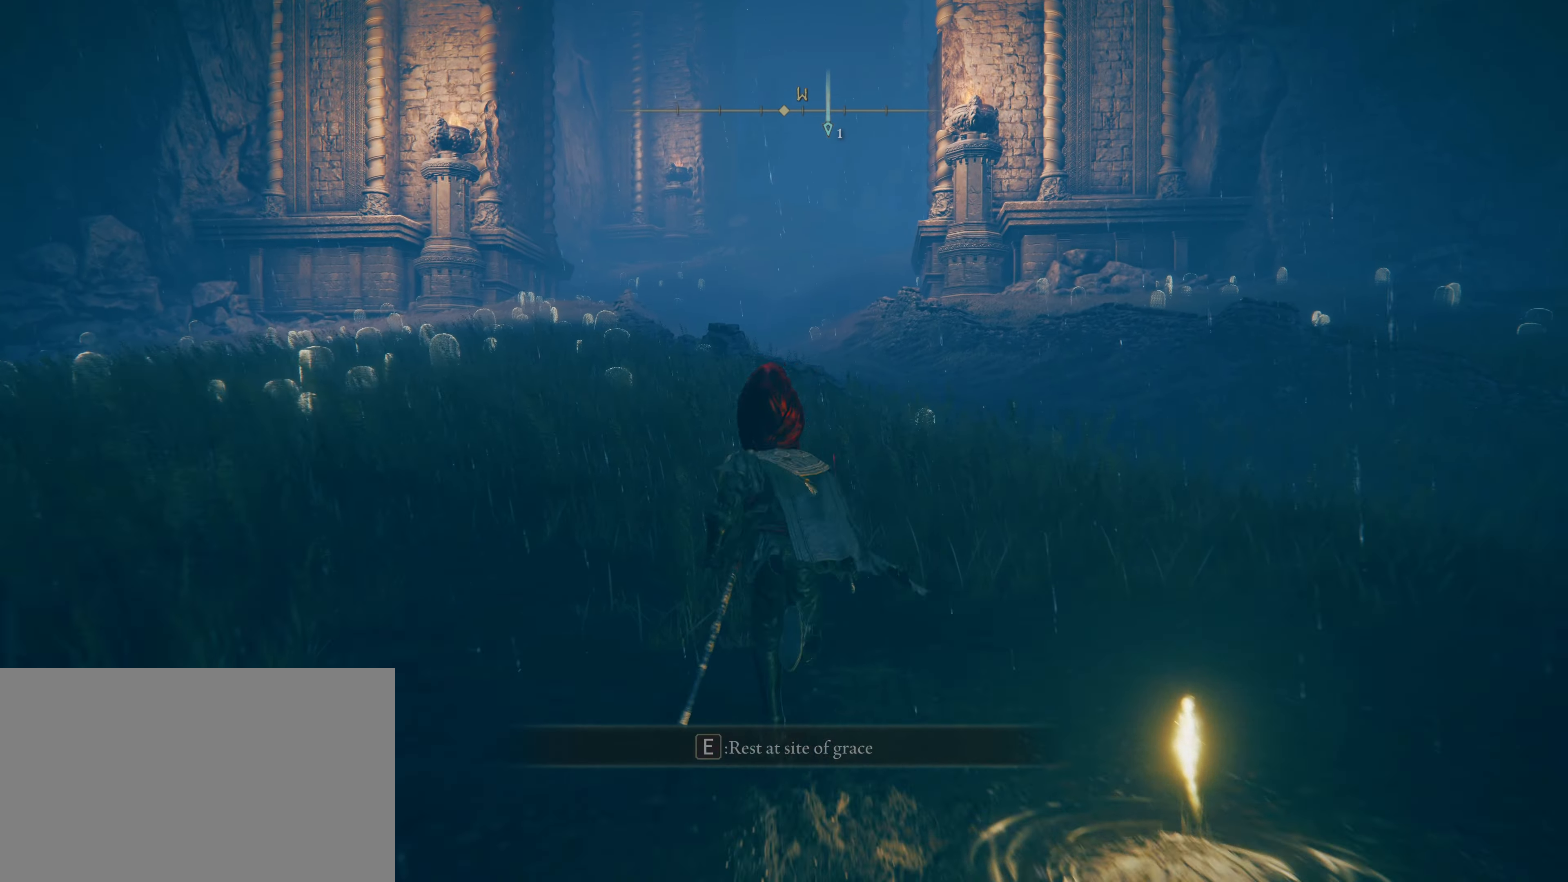
{"keys": ["shift", "w"], "mouse": [], "events": []}
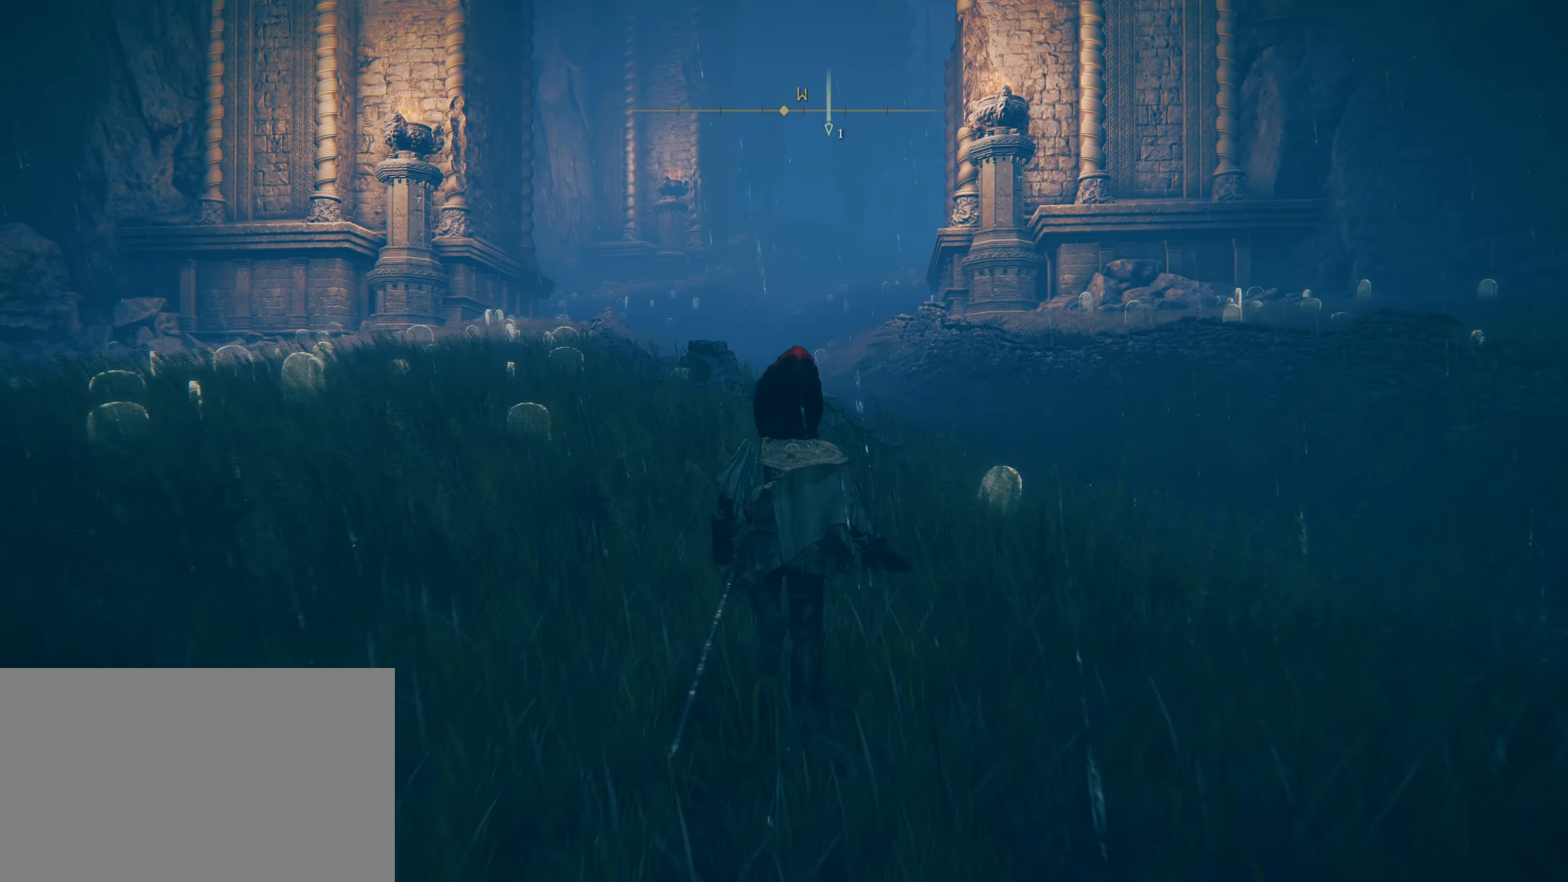
{"keys": ["shift", "w"], "mouse": [], "events": []}
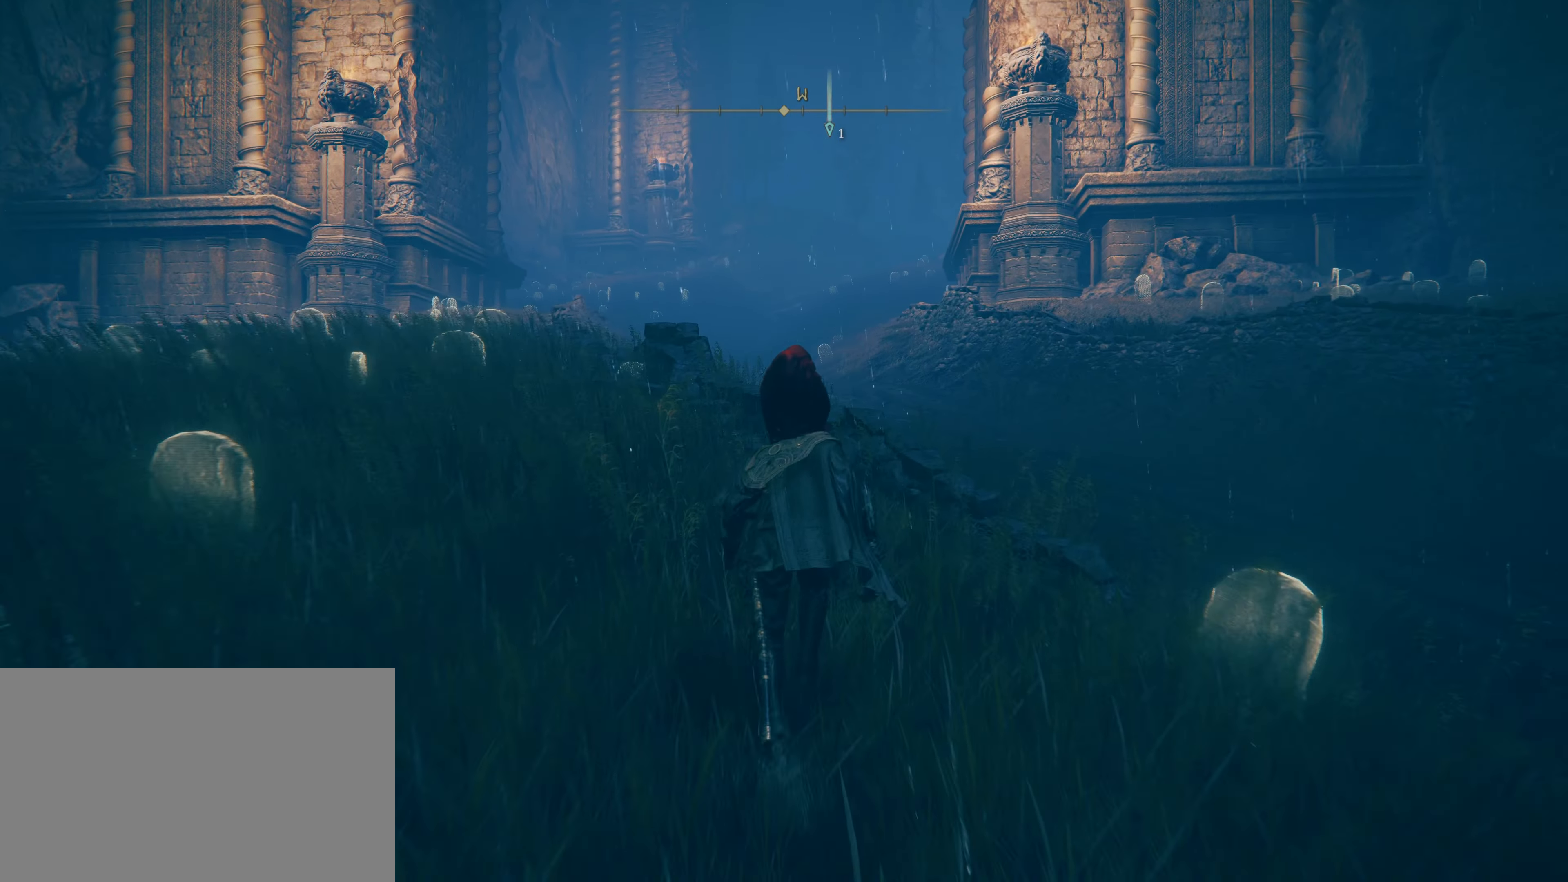
{"keys": ["shift", "w"], "mouse": [], "events": []}
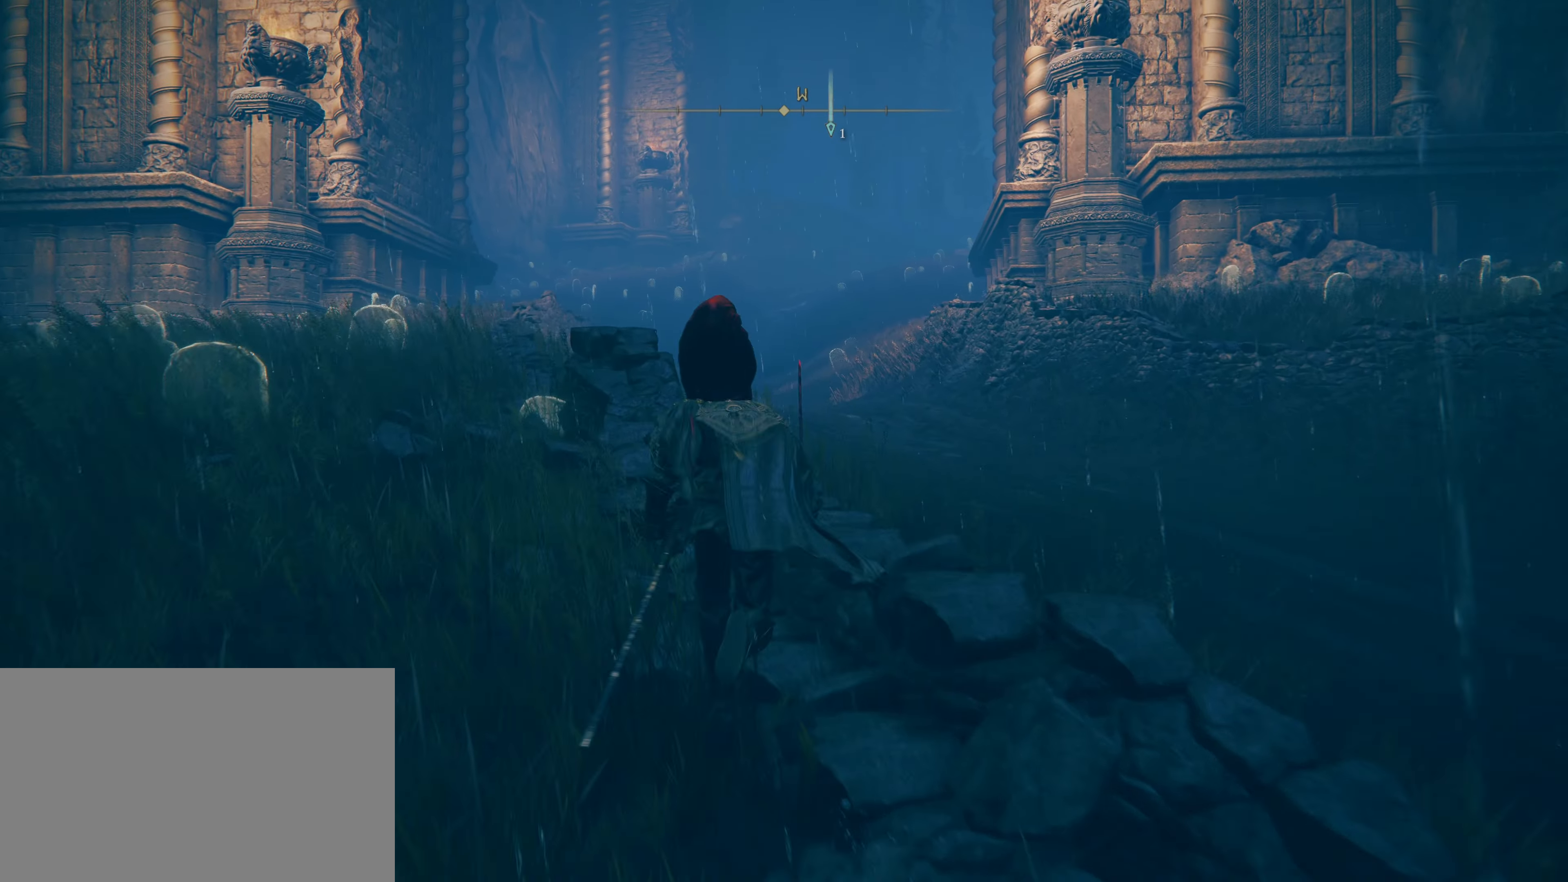
{"keys": ["shift", "w"], "mouse": [], "events": []}
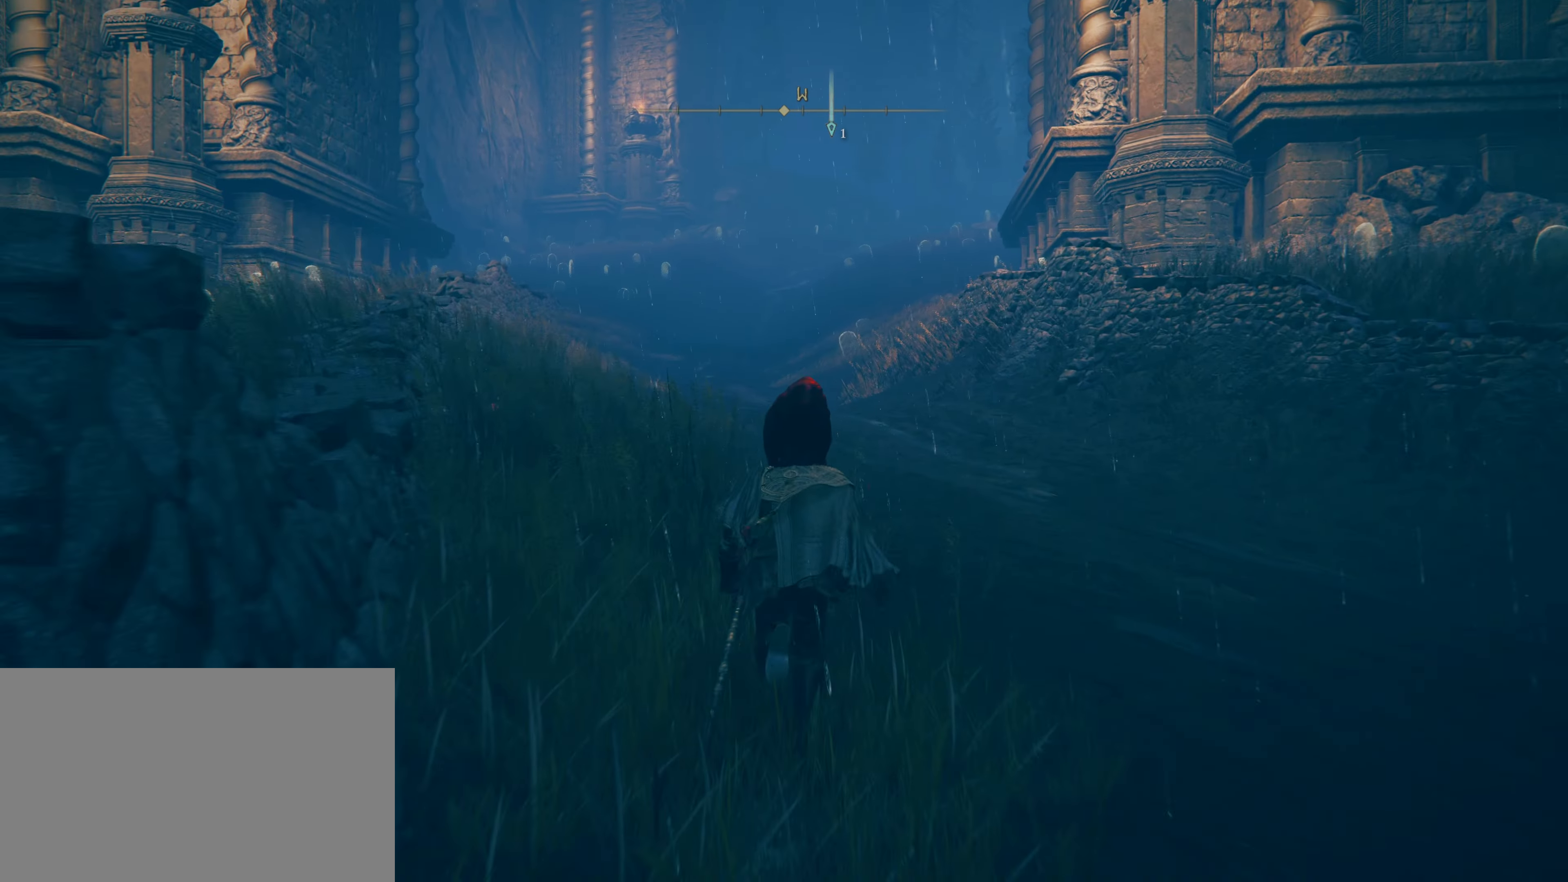
{"keys": ["shift", "w"], "mouse": [], "events": []}
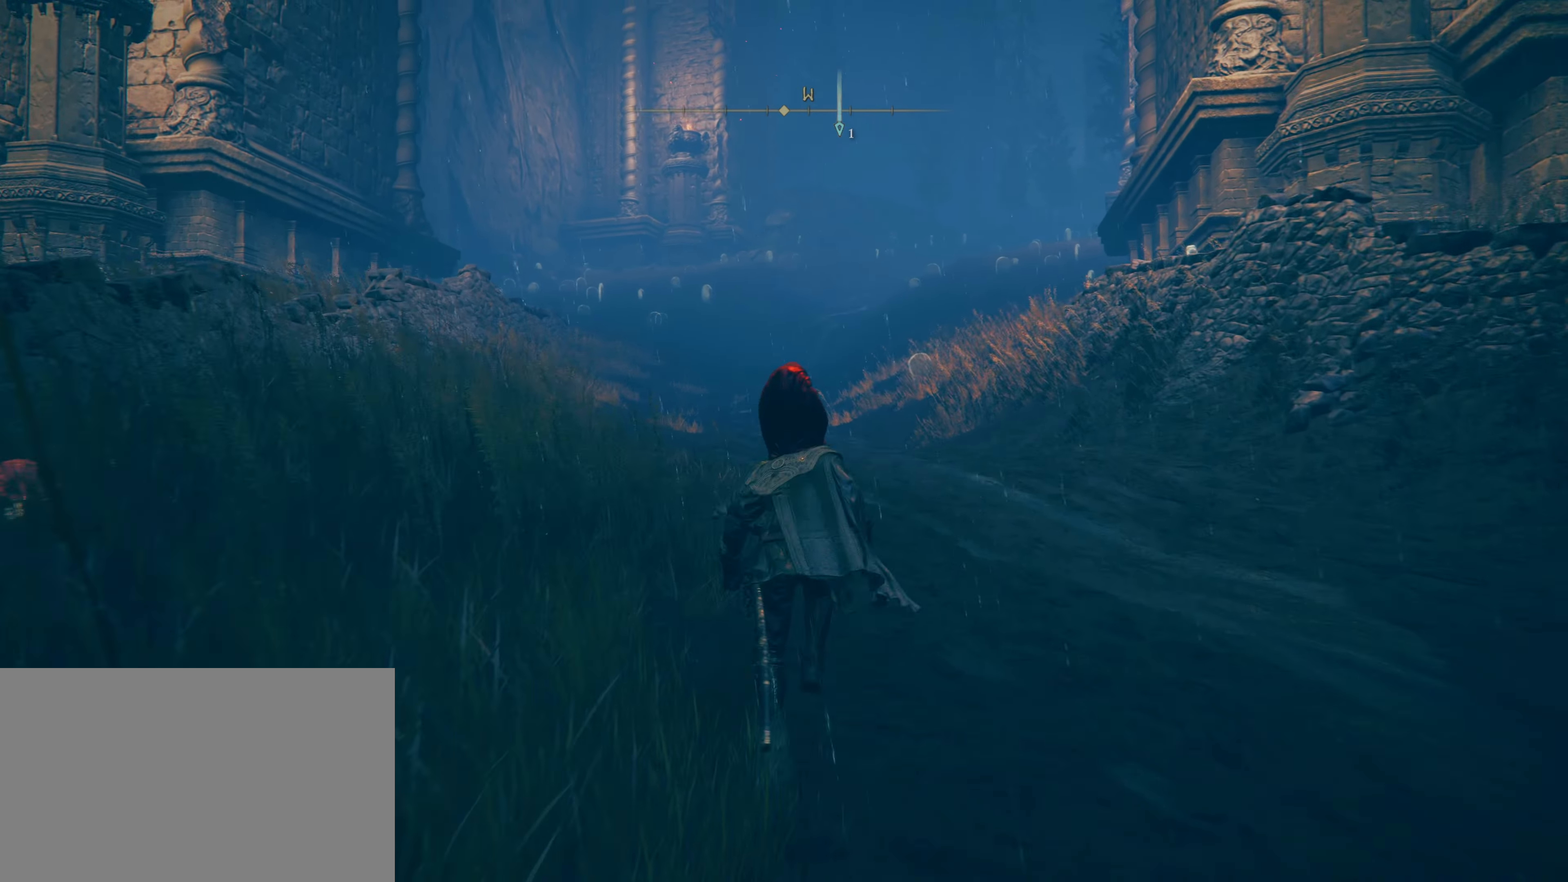
{"keys": ["e", "shift", "w"], "mouse": [], "events": [[267, "e", "down"]]}